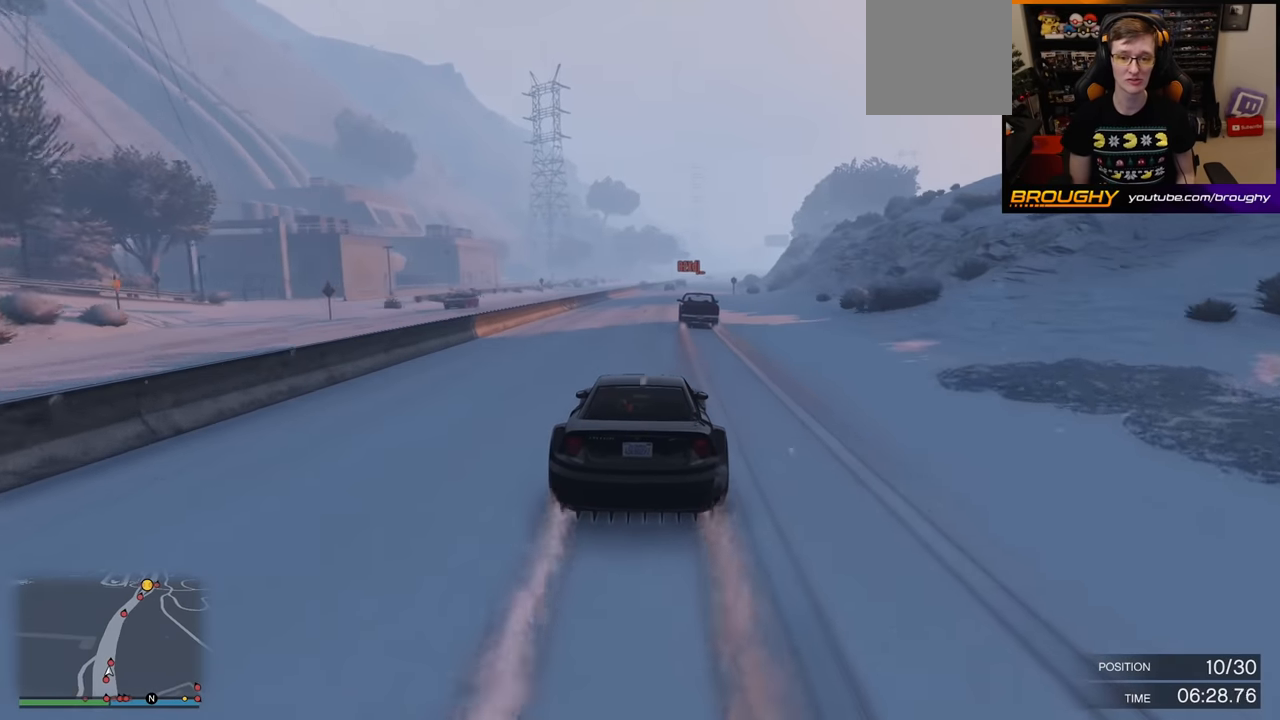
Gameplay with a controller (Xbox layout); each line is a JSON object with the inputs held at the frame after it. "events" lists button and stick changes between this image and that frame as [ms after this image, input, new state], when the widget could be followed in between.
{"buttons": ["R2"], "left_stick": "center", "right_stick": "center", "events": []}
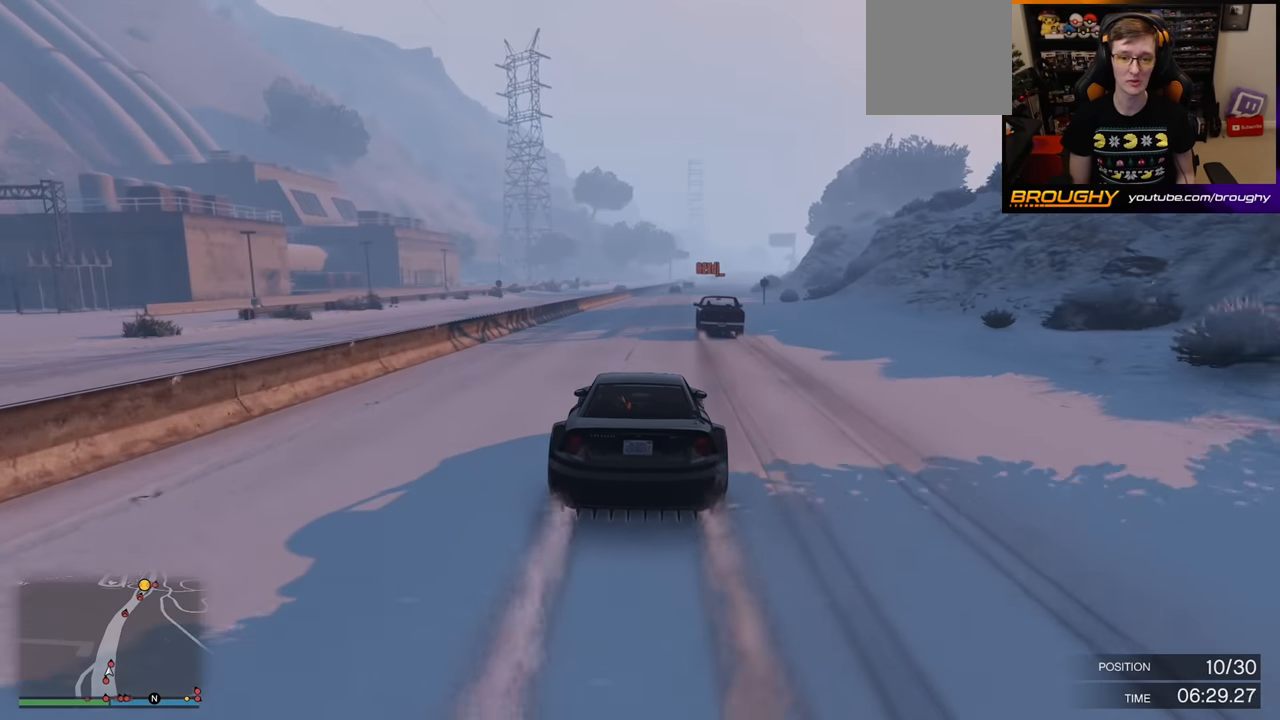
{"buttons": ["R2"], "left_stick": "center", "right_stick": "center", "events": [[200, "left_stick", "right"], [333, "left_stick", "center"]]}
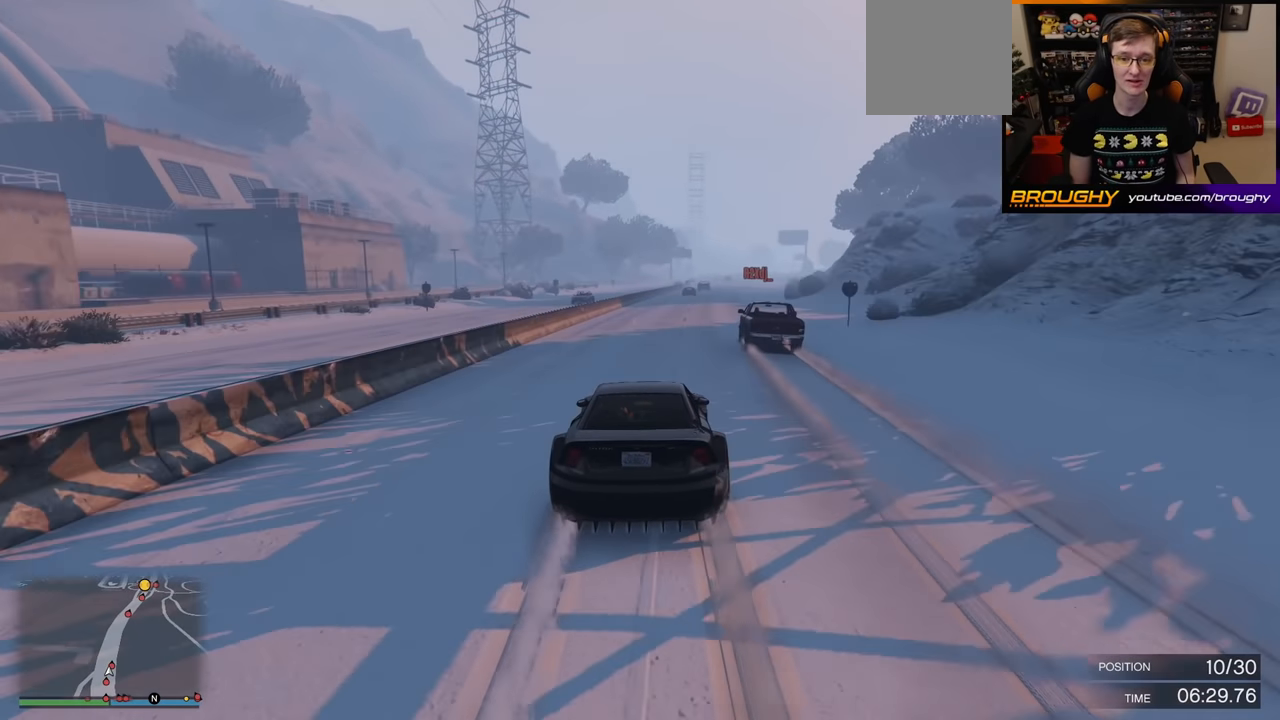
{"buttons": ["R2"], "left_stick": "center", "right_stick": "center", "events": [[100, "left_stick", "right"], [283, "left_stick", "center"]]}
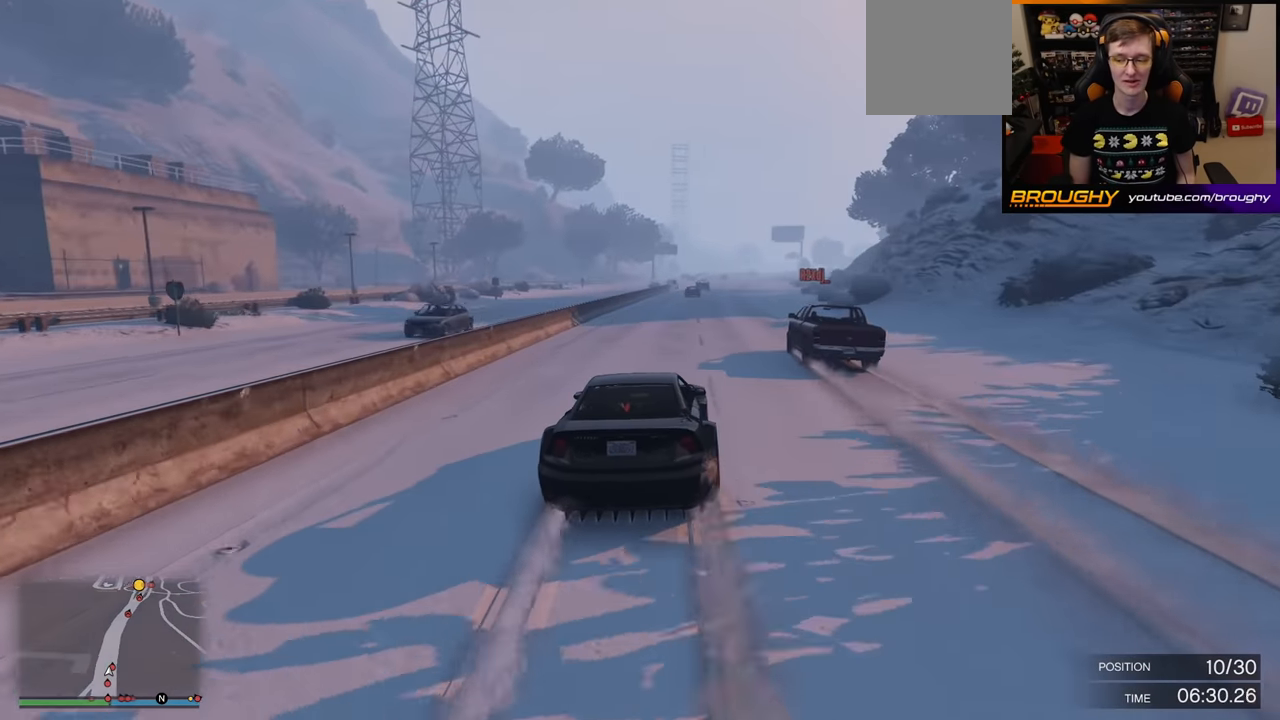
{"buttons": ["R2"], "left_stick": "right", "right_stick": "center", "events": [[483, "left_stick", "right"]]}
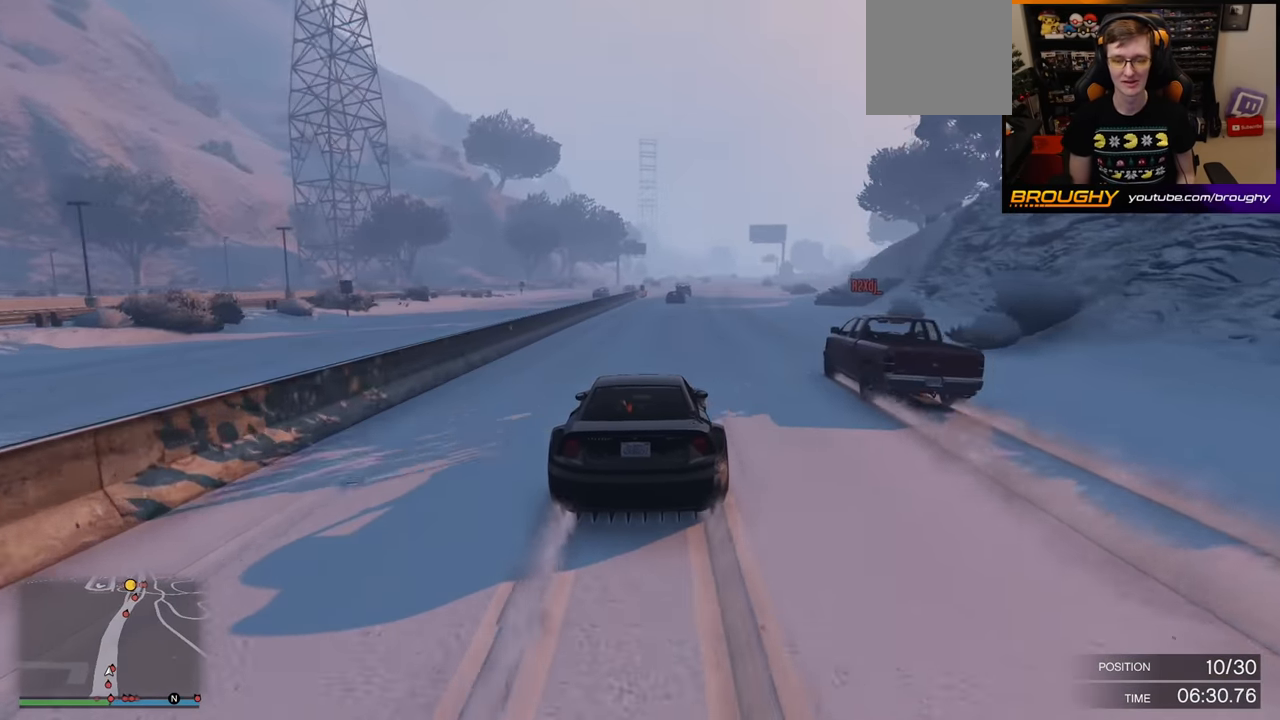
{"buttons": ["R2"], "left_stick": "right", "right_stick": "center", "events": [[117, "left_stick", "center"], [433, "left_stick", "right"]]}
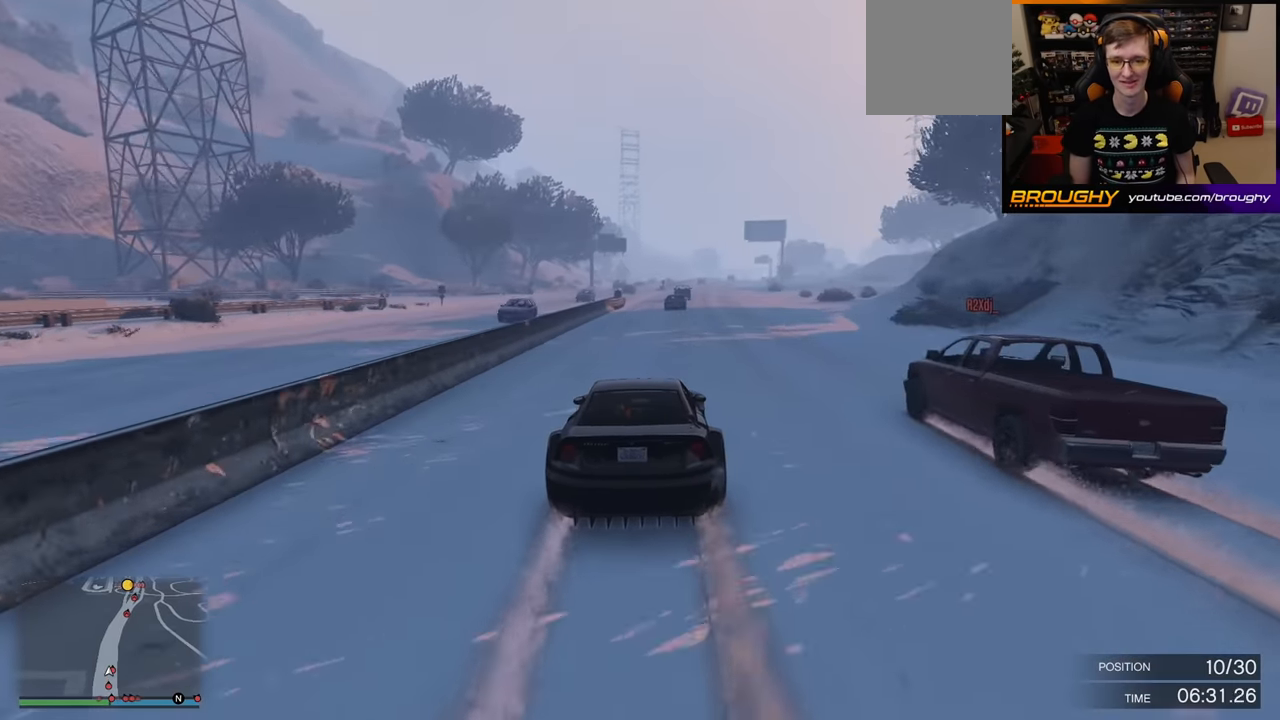
{"buttons": ["R2"], "left_stick": "center", "right_stick": "center", "events": [[83, "left_stick", "center"], [300, "left_stick", "right"], [467, "left_stick", "center"]]}
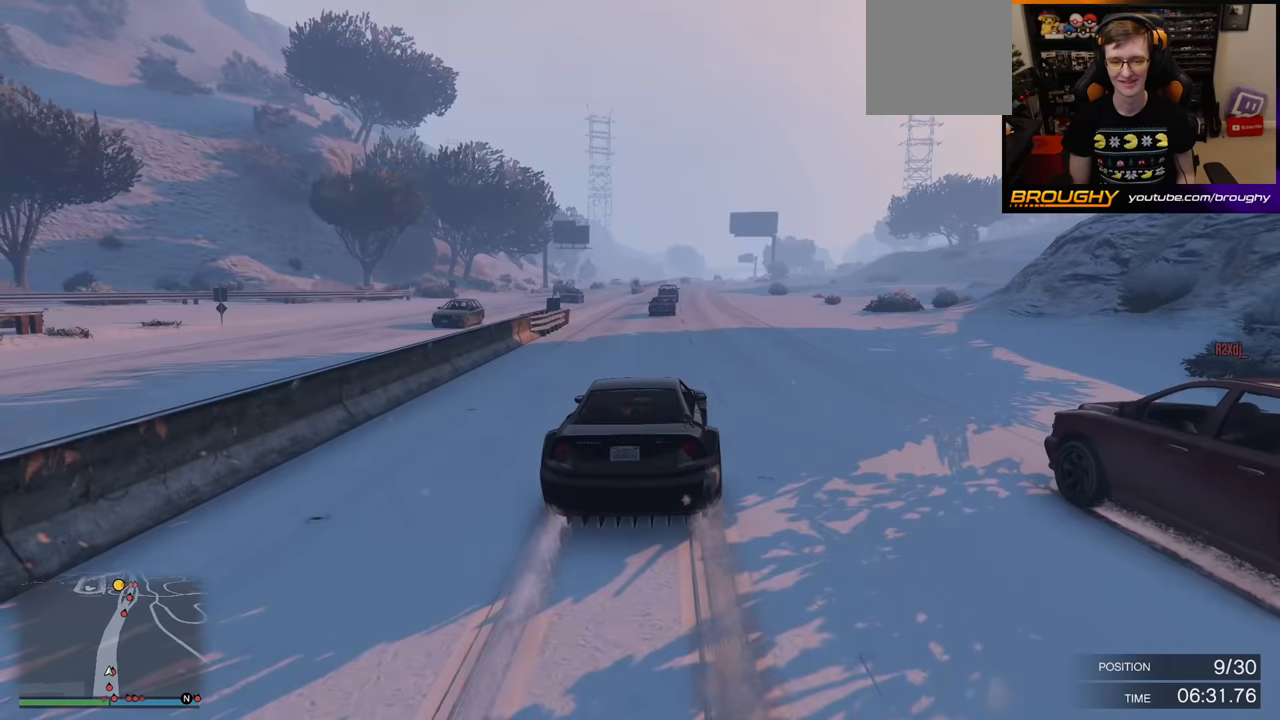
{"buttons": ["R2"], "left_stick": "up-left", "right_stick": "center", "events": [[100, "left_stick", "right"], [217, "left_stick", "center"], [417, "left_stick", "up-left"]]}
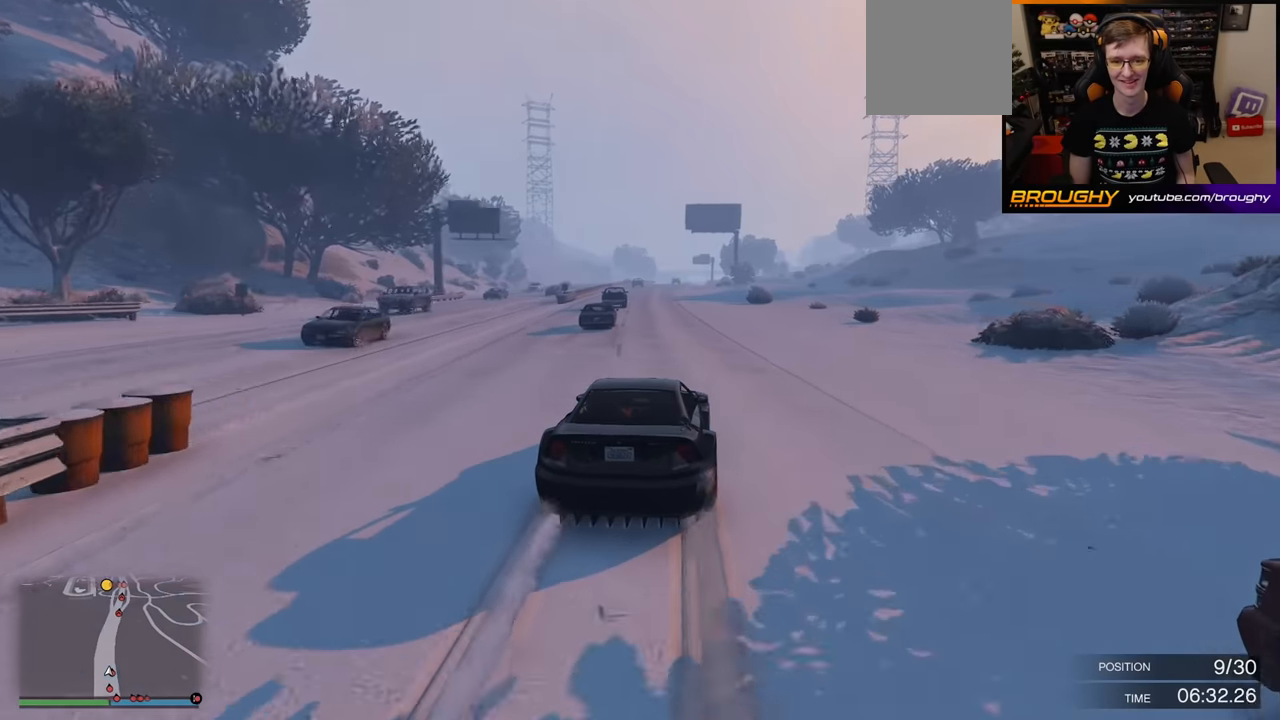
{"buttons": ["R2"], "left_stick": "center", "right_stick": "center", "events": [[83, "left_stick", "center"]]}
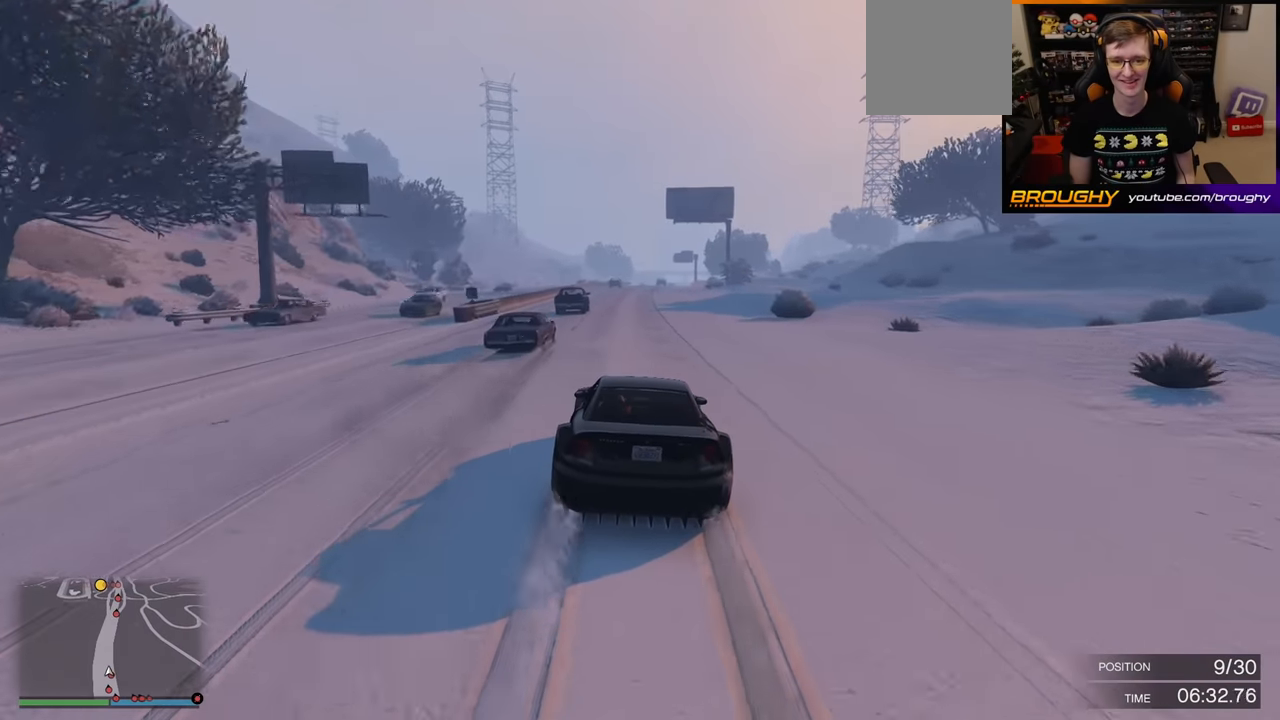
{"buttons": ["R2"], "left_stick": "center", "right_stick": "center", "events": []}
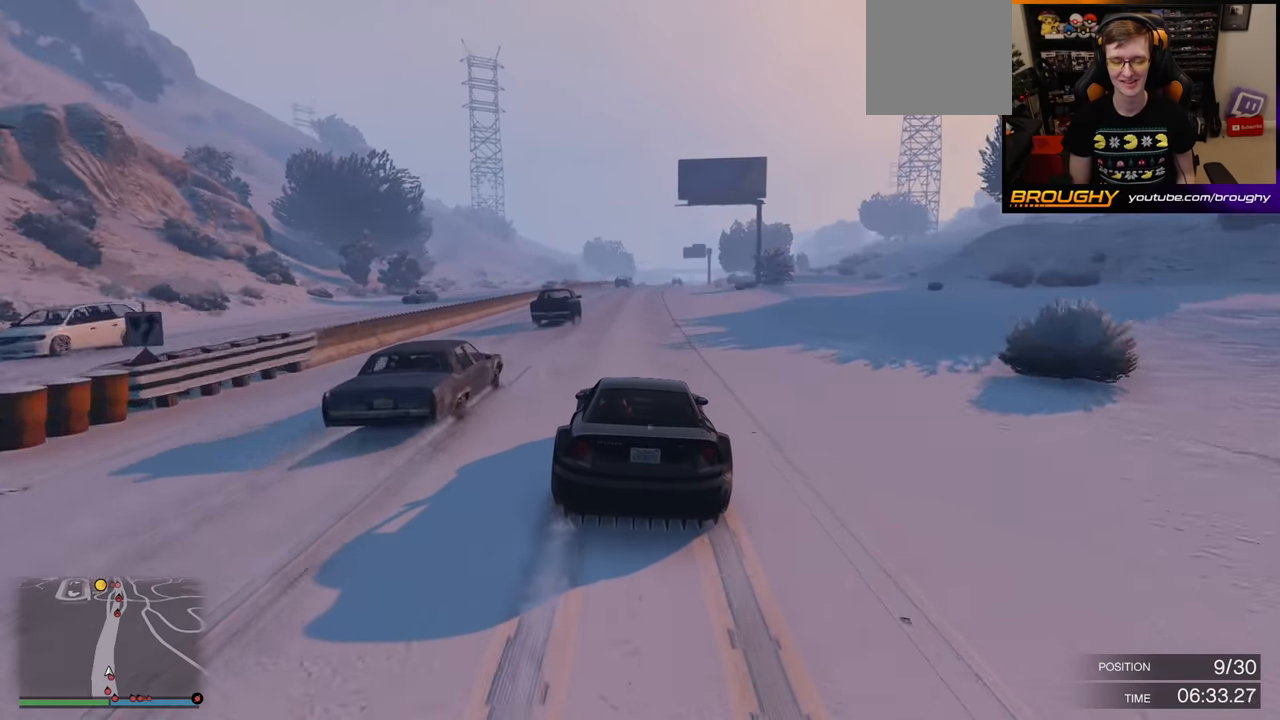
{"buttons": ["R2"], "left_stick": "right", "right_stick": "center", "events": [[500, "left_stick", "right"]]}
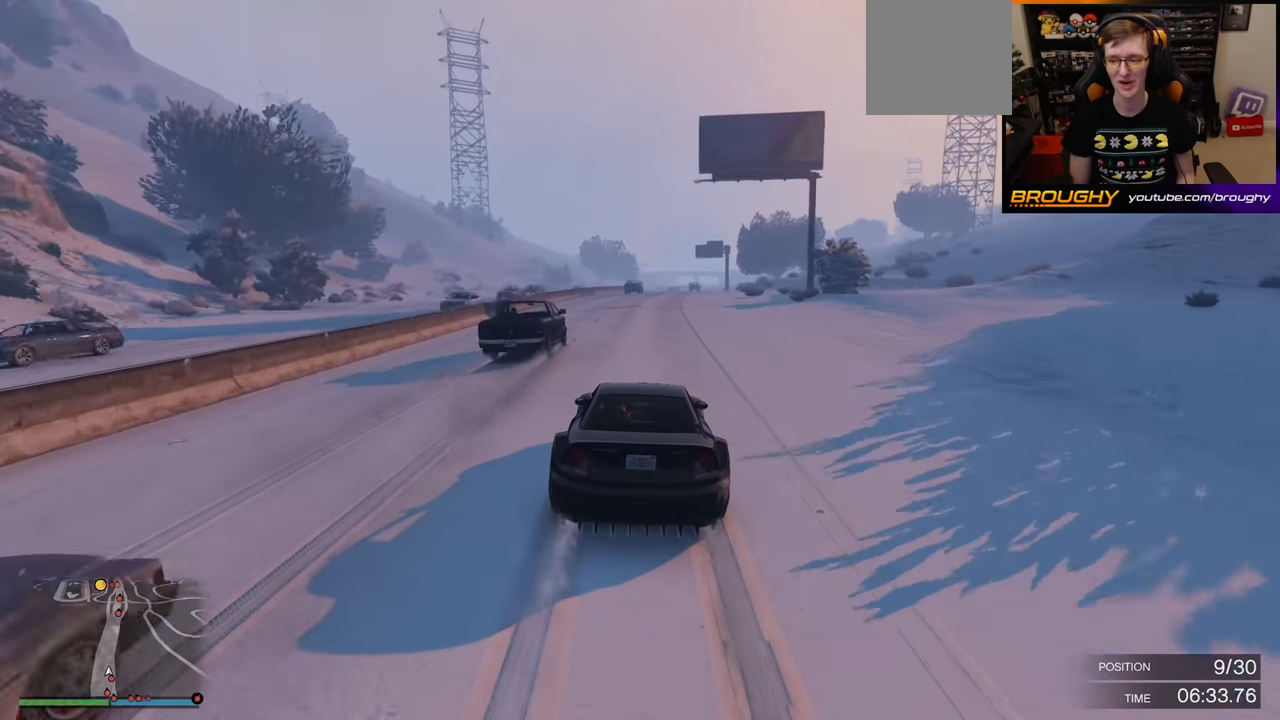
{"buttons": ["R2"], "left_stick": "center", "right_stick": "center", "events": [[150, "left_stick", "center"]]}
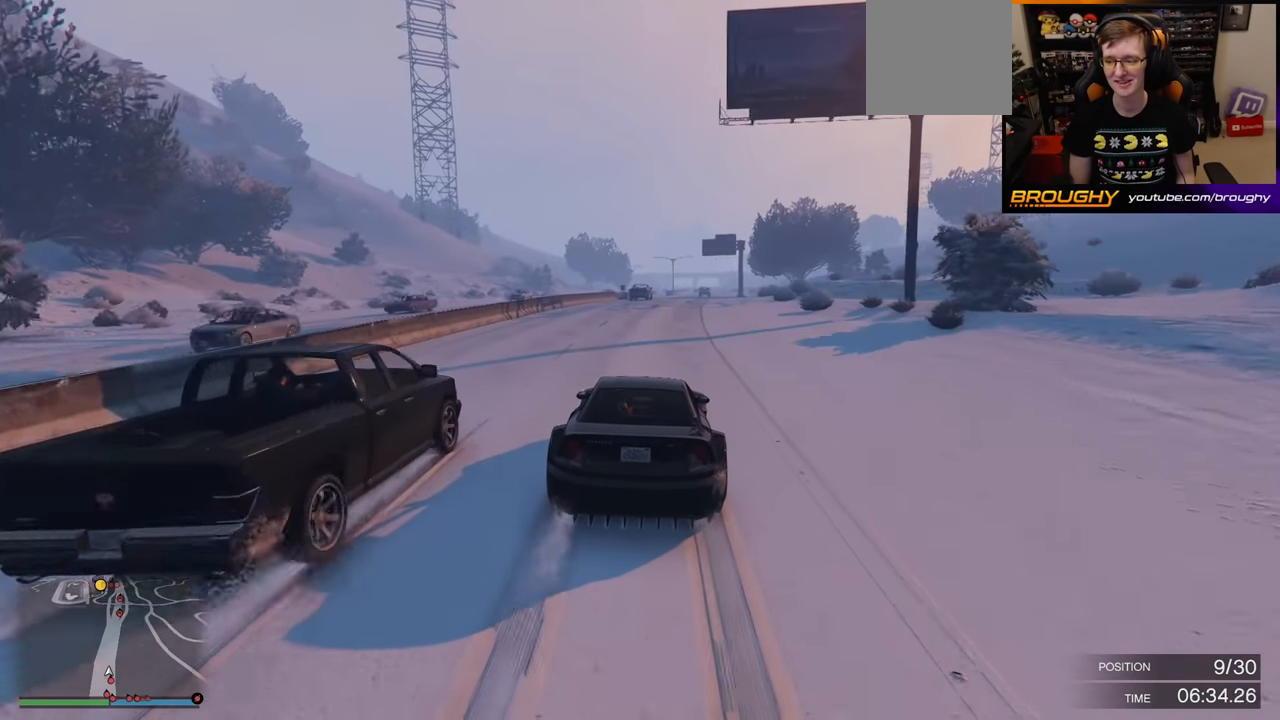
{"buttons": ["R2"], "left_stick": "center", "right_stick": "center", "events": [[267, "left_stick", "right"], [417, "left_stick", "center"]]}
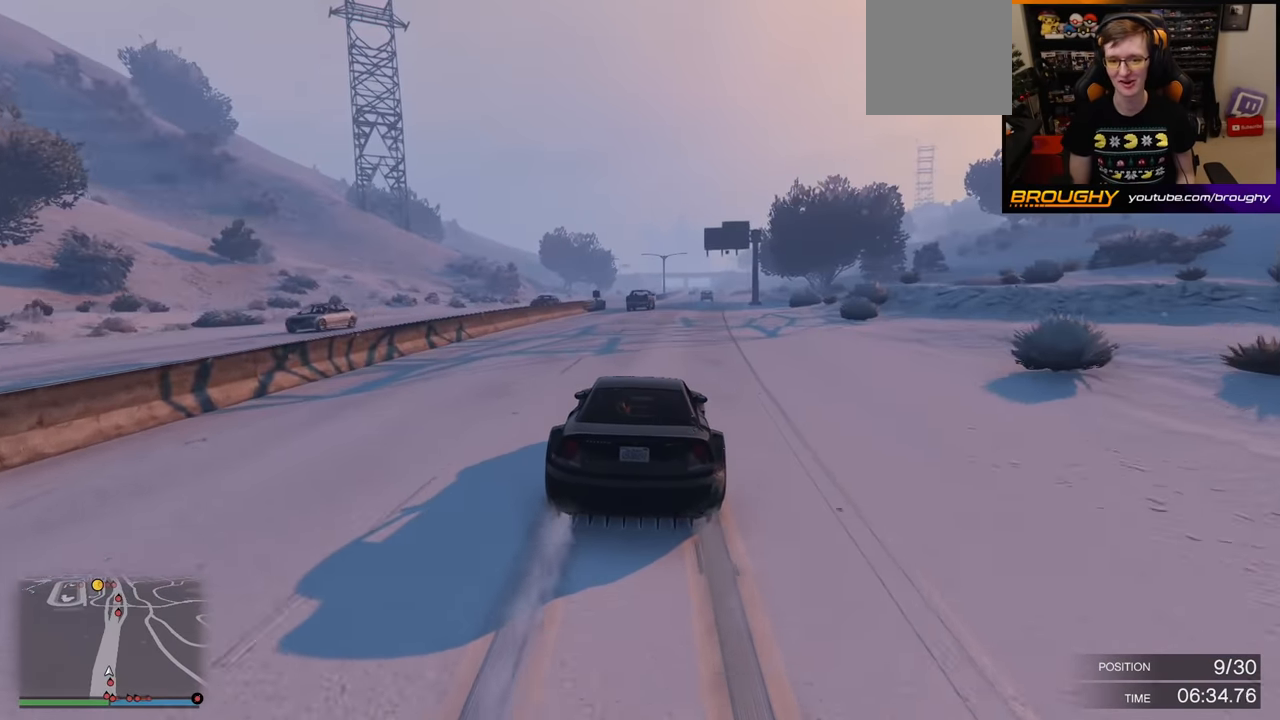
{"buttons": ["R2"], "left_stick": "center", "right_stick": "center", "events": [[50, "left_stick", "right"], [233, "left_stick", "center"]]}
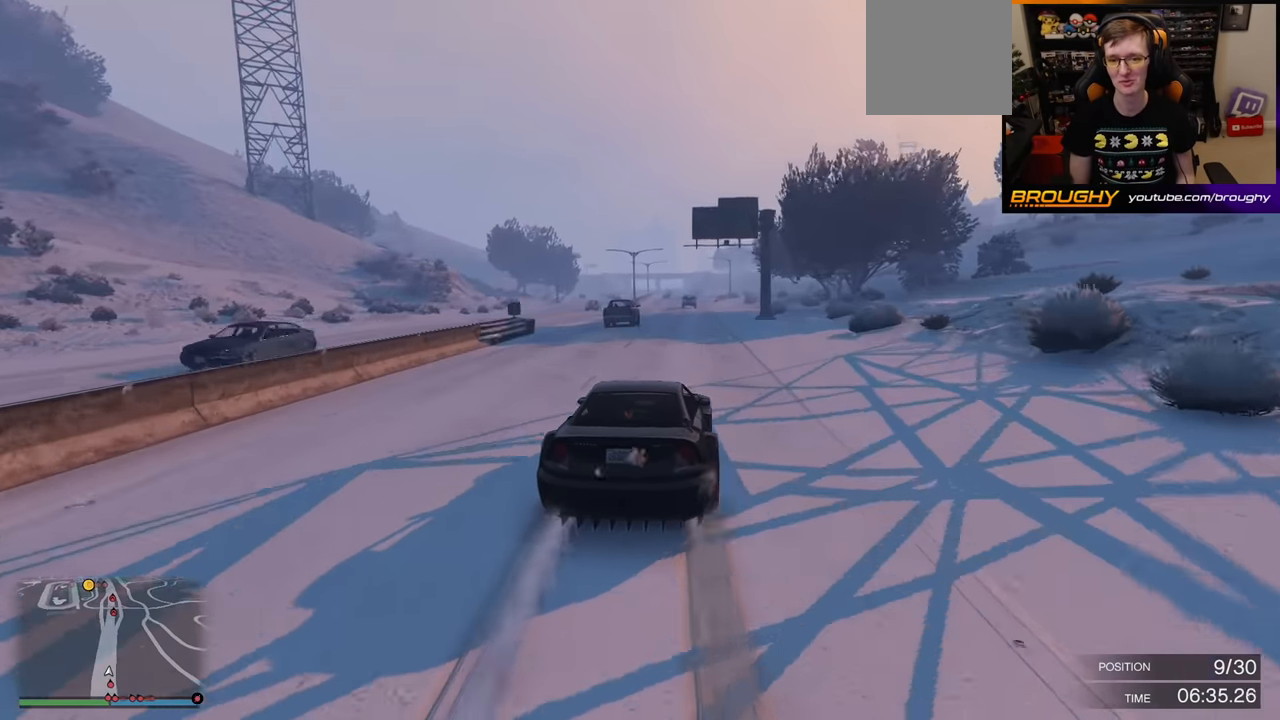
{"buttons": ["R2"], "left_stick": "center", "right_stick": "center", "events": []}
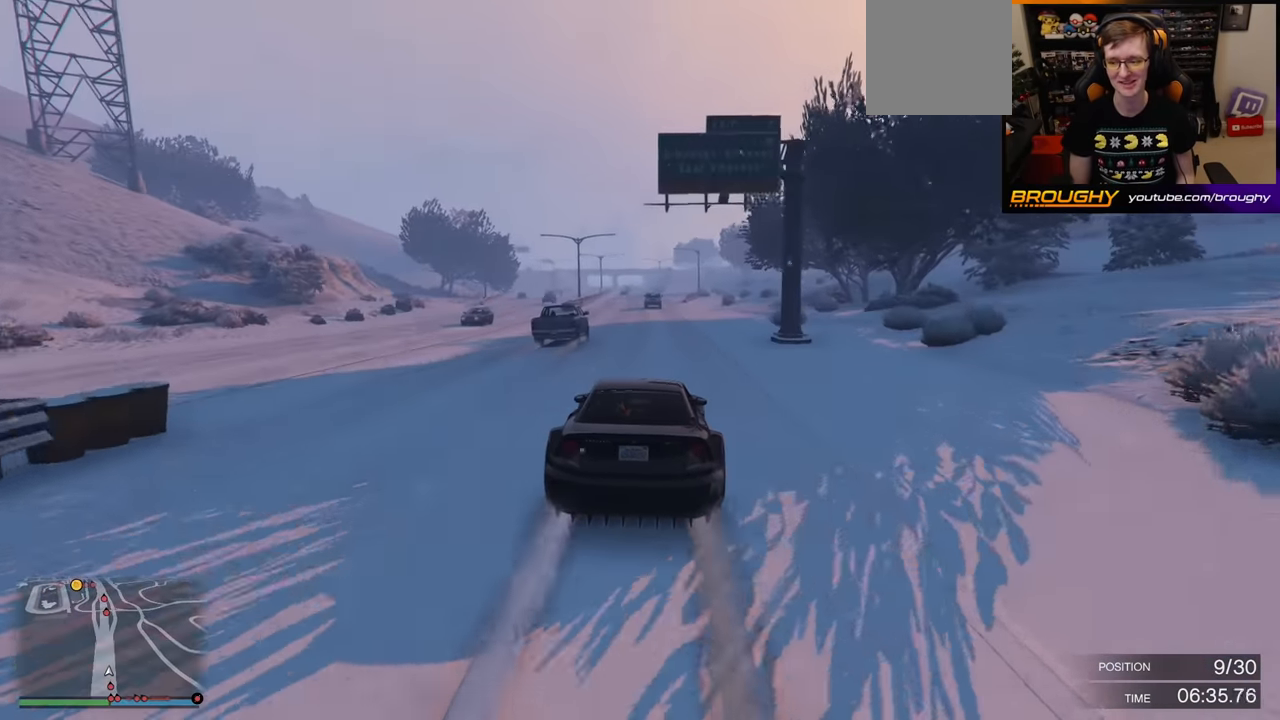
{"buttons": ["R2"], "left_stick": "center", "right_stick": "center", "events": [[350, "left_stick", "up-left"], [450, "left_stick", "center"]]}
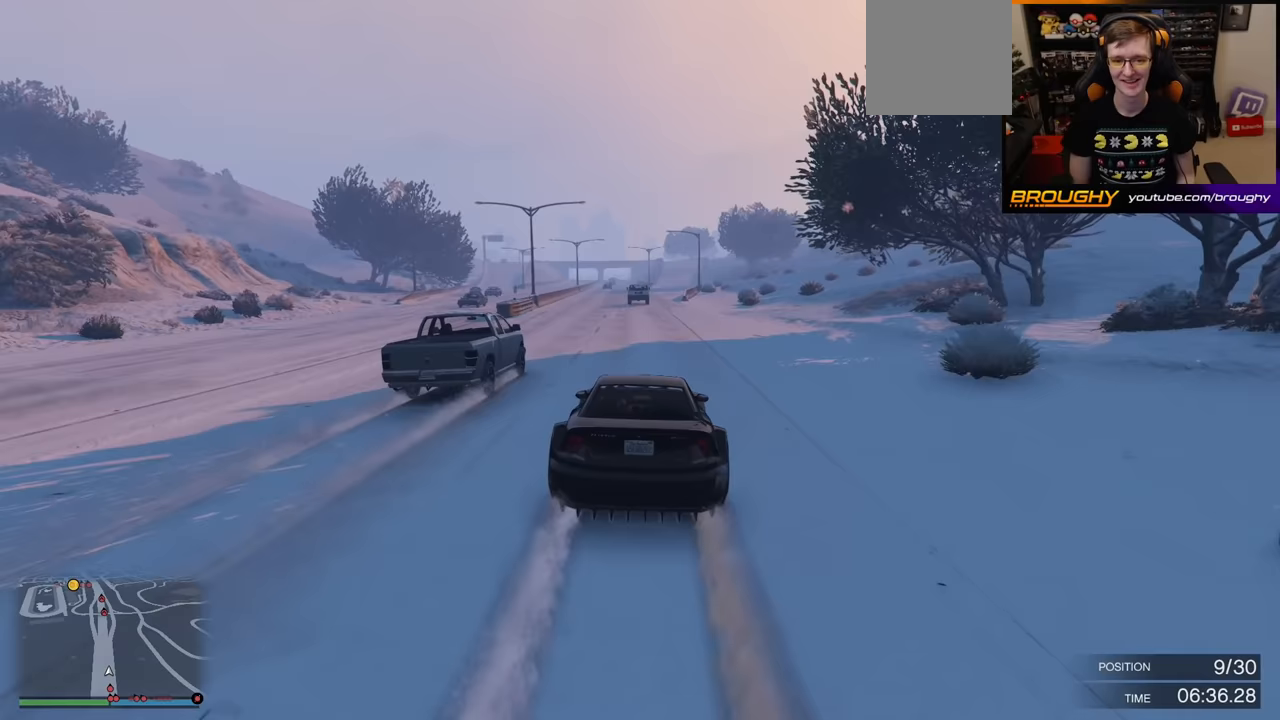
{"buttons": ["R2"], "left_stick": "right", "right_stick": "center", "events": [[383, "left_stick", "right"]]}
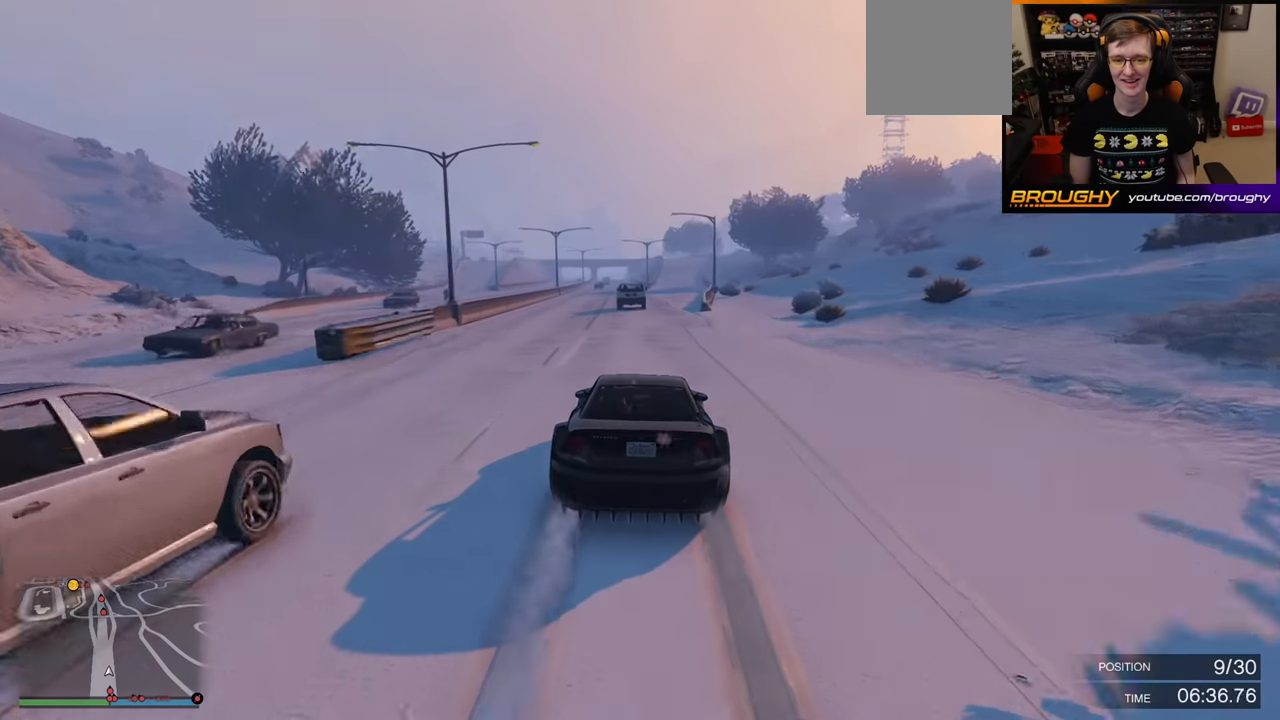
{"buttons": ["R2"], "left_stick": "right", "right_stick": "center", "events": [[50, "left_stick", "center"], [367, "left_stick", "right"]]}
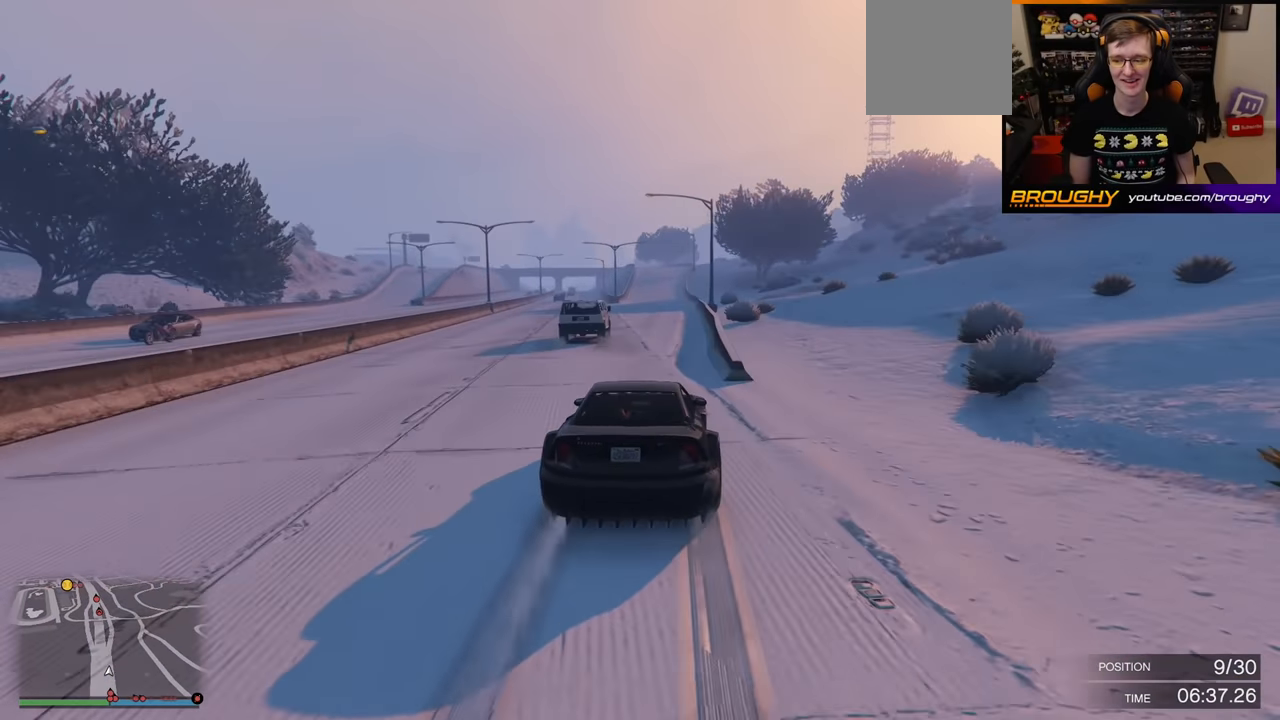
{"buttons": ["R2"], "left_stick": "center", "right_stick": "center", "events": [[17, "left_stick", "center"]]}
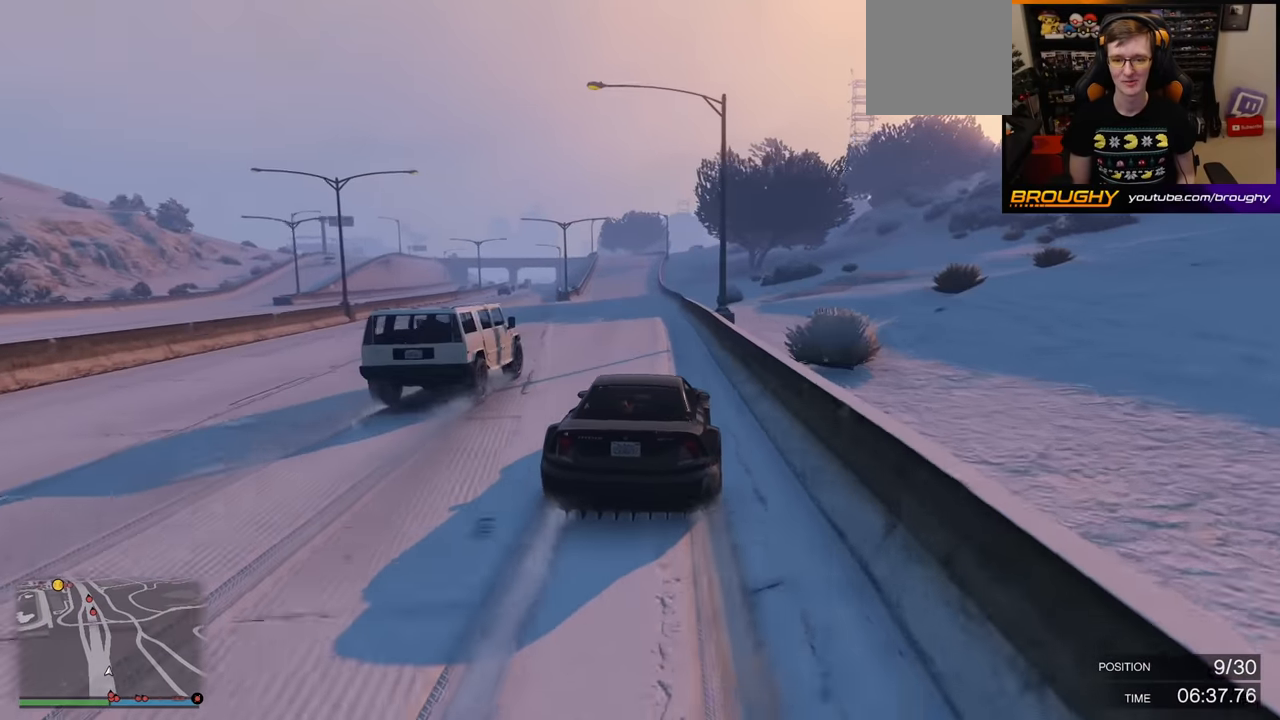
{"buttons": ["R2"], "left_stick": "center", "right_stick": "center", "events": [[283, "left_stick", "up-left"], [467, "left_stick", "center"]]}
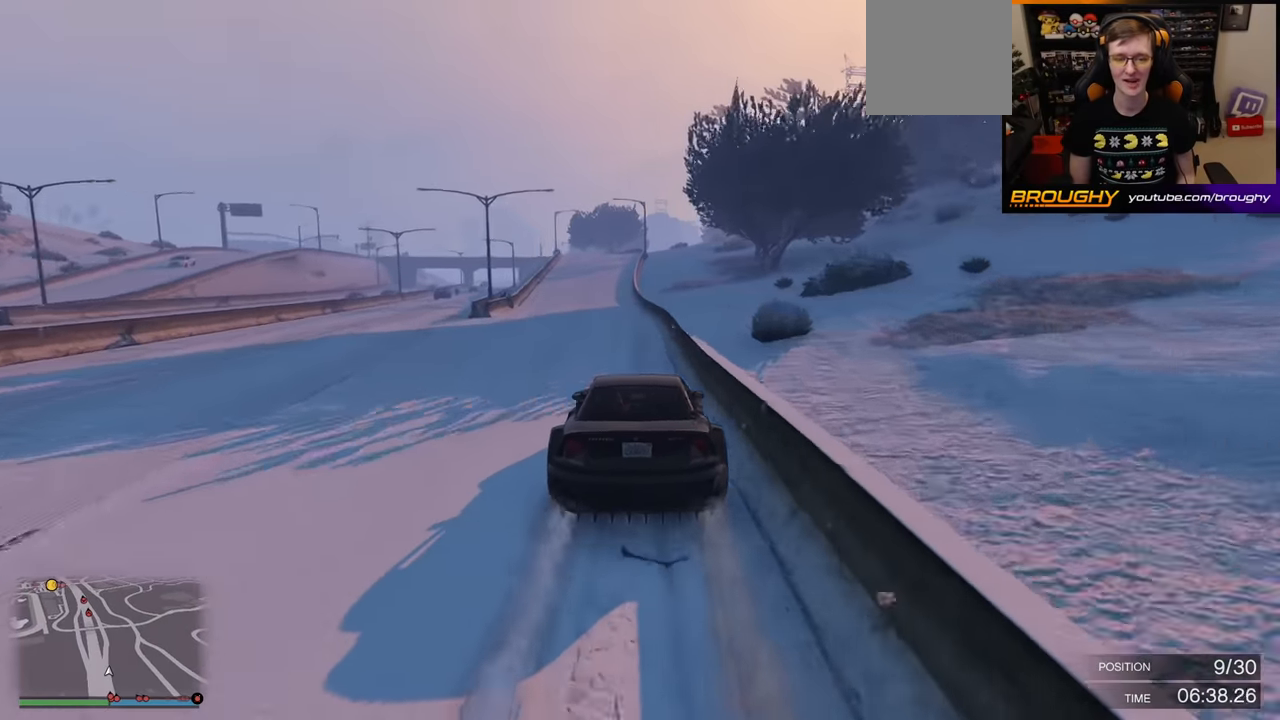
{"buttons": ["R2"], "left_stick": "center", "right_stick": "center", "events": []}
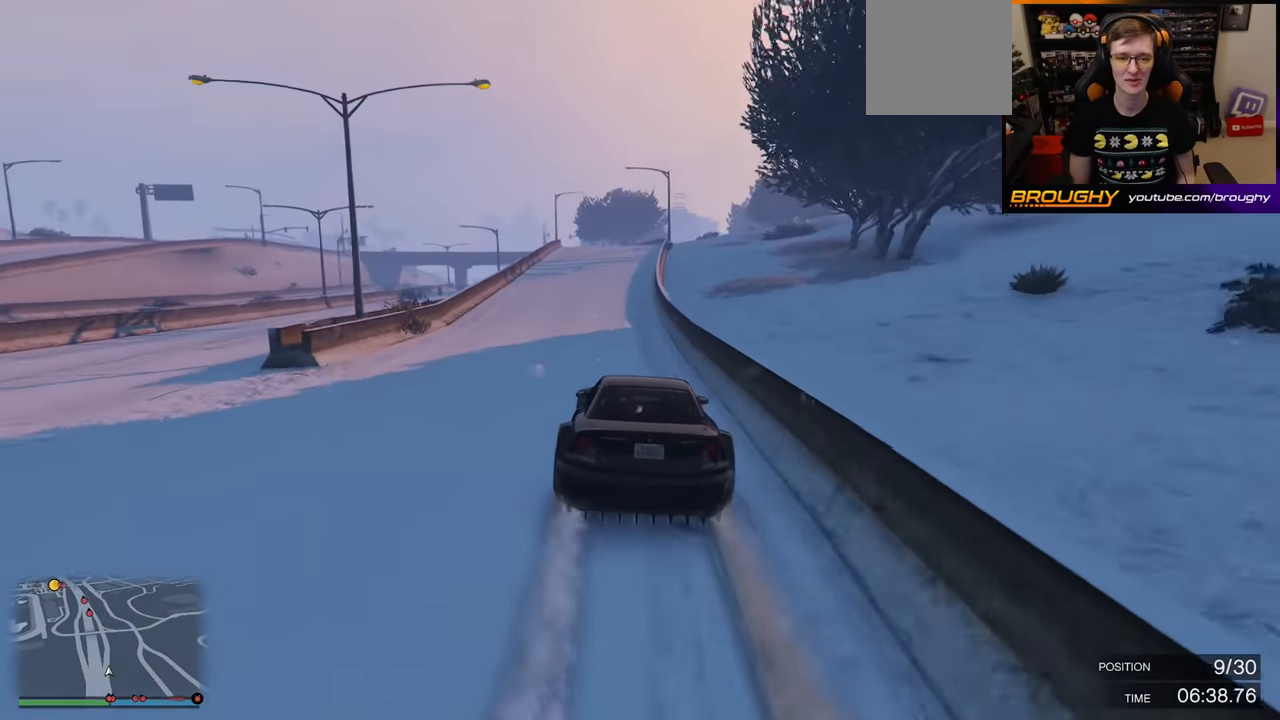
{"buttons": ["R2"], "left_stick": "center", "right_stick": "center", "events": [[333, "left_stick", "up-left"], [483, "left_stick", "center"]]}
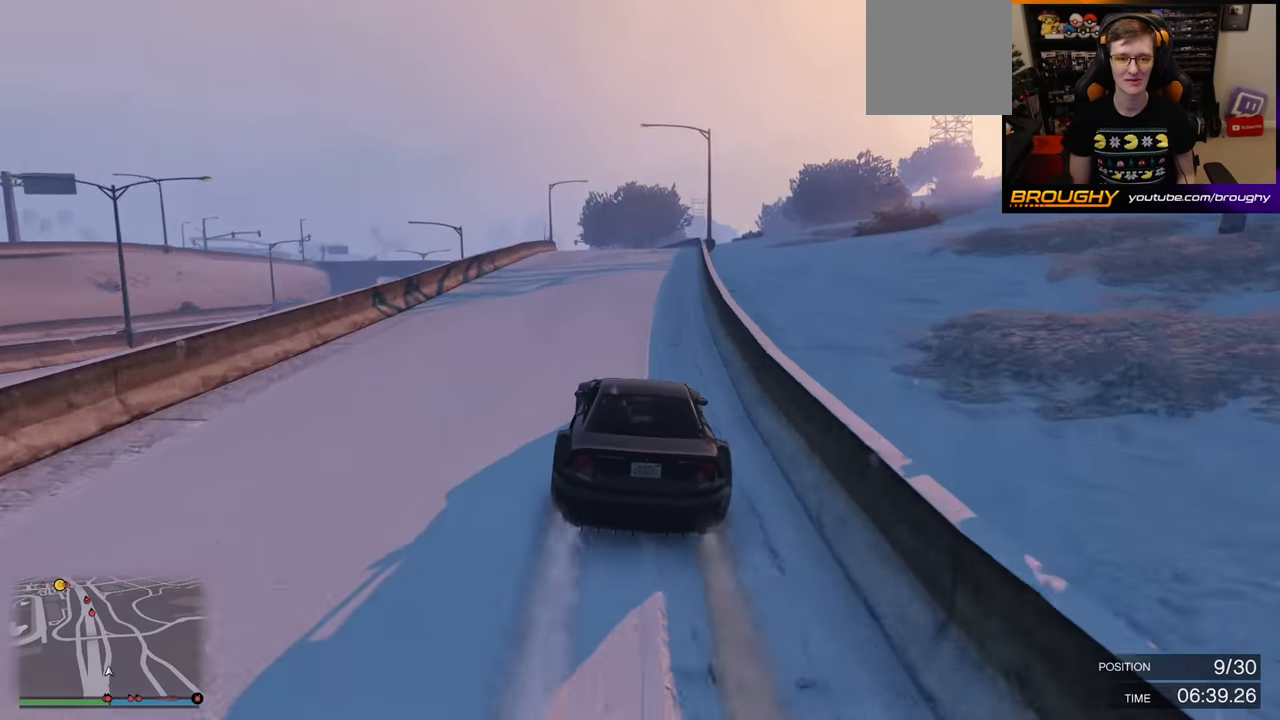
{"buttons": ["R2"], "left_stick": "center", "right_stick": "center", "events": [[217, "left_stick", "up-left"], [417, "left_stick", "center"]]}
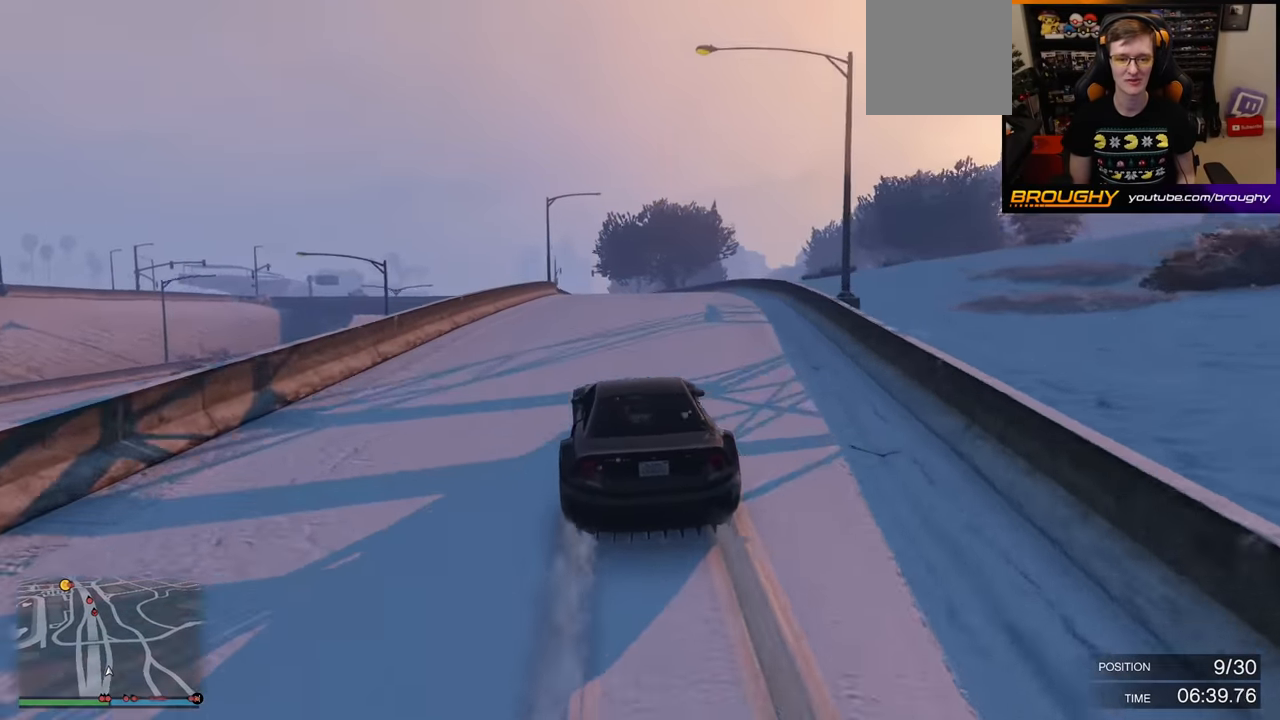
{"buttons": ["R2"], "left_stick": "center", "right_stick": "center", "events": []}
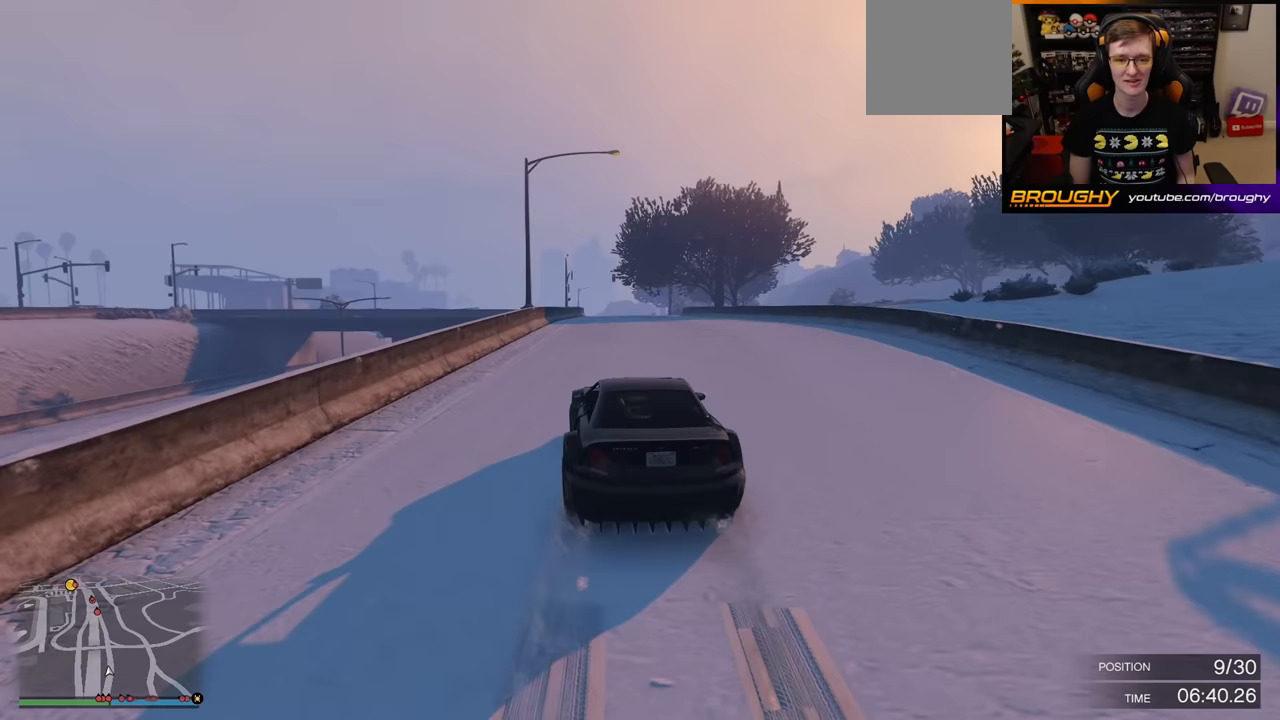
{"buttons": ["R2"], "left_stick": "center", "right_stick": "center", "events": []}
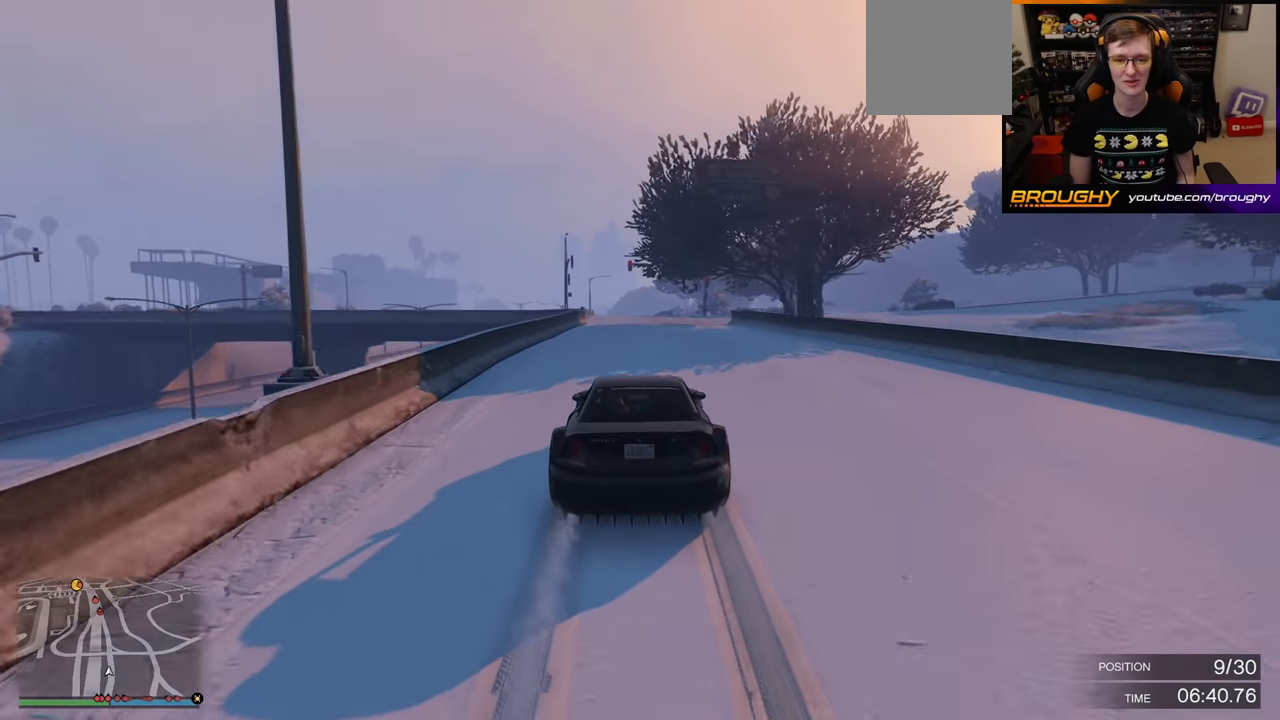
{"buttons": ["R2"], "left_stick": "up-left", "right_stick": "center", "events": [[450, "left_stick", "up-left"]]}
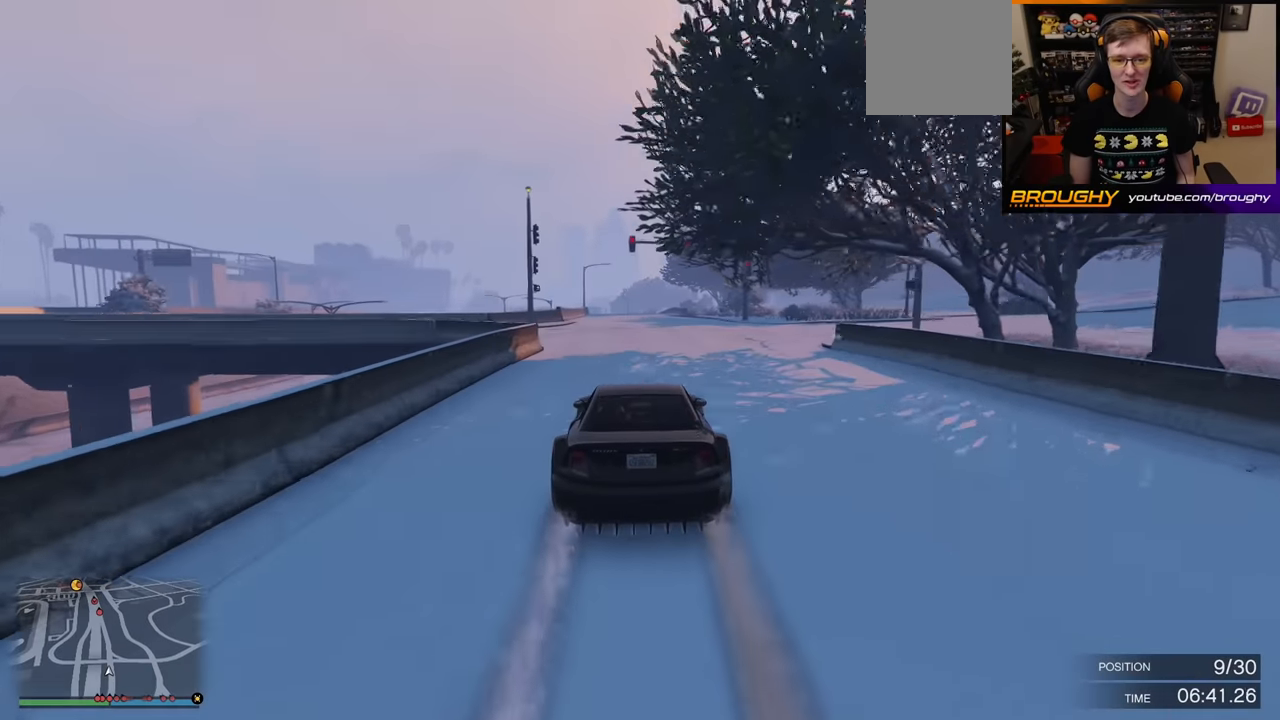
{"buttons": ["R2"], "left_stick": "center", "right_stick": "center", "events": [[117, "left_stick", "center"], [250, "left_stick", "up-left"], [400, "left_stick", "center"]]}
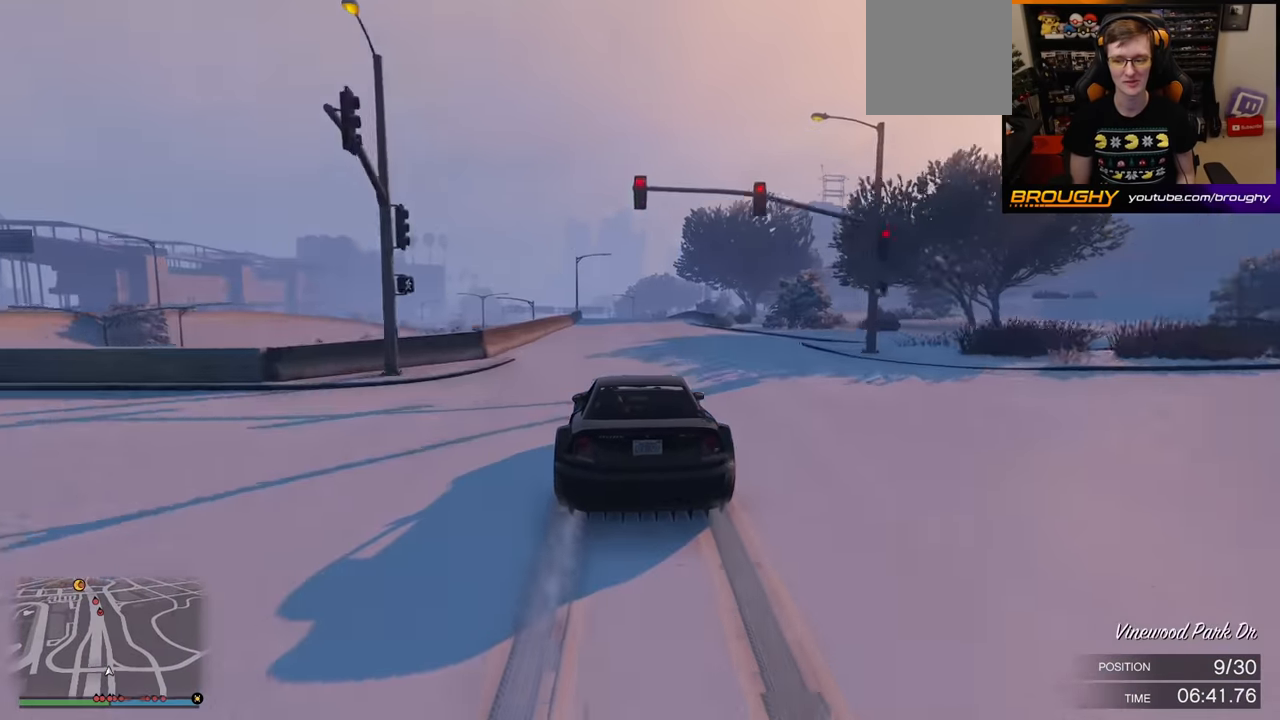
{"buttons": ["R2"], "left_stick": "center", "right_stick": "center", "events": []}
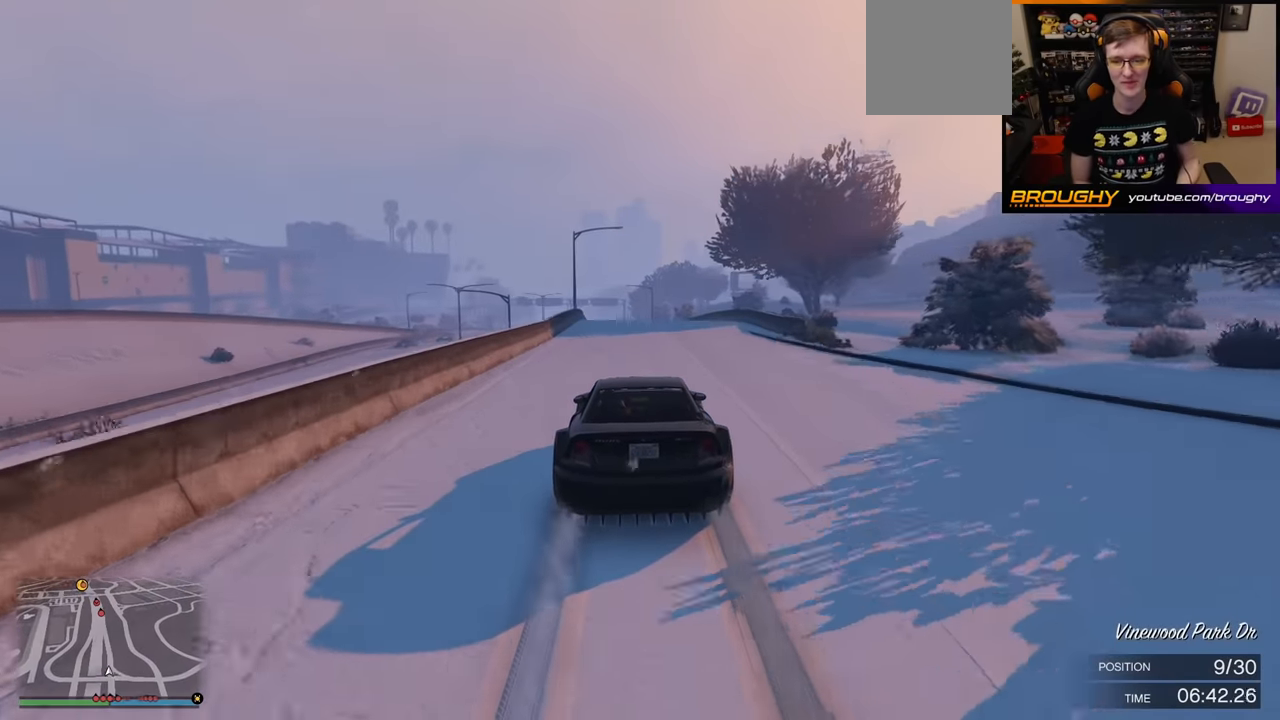
{"buttons": ["R2"], "left_stick": "up", "right_stick": "center", "events": [[400, "left_stick", "up"]]}
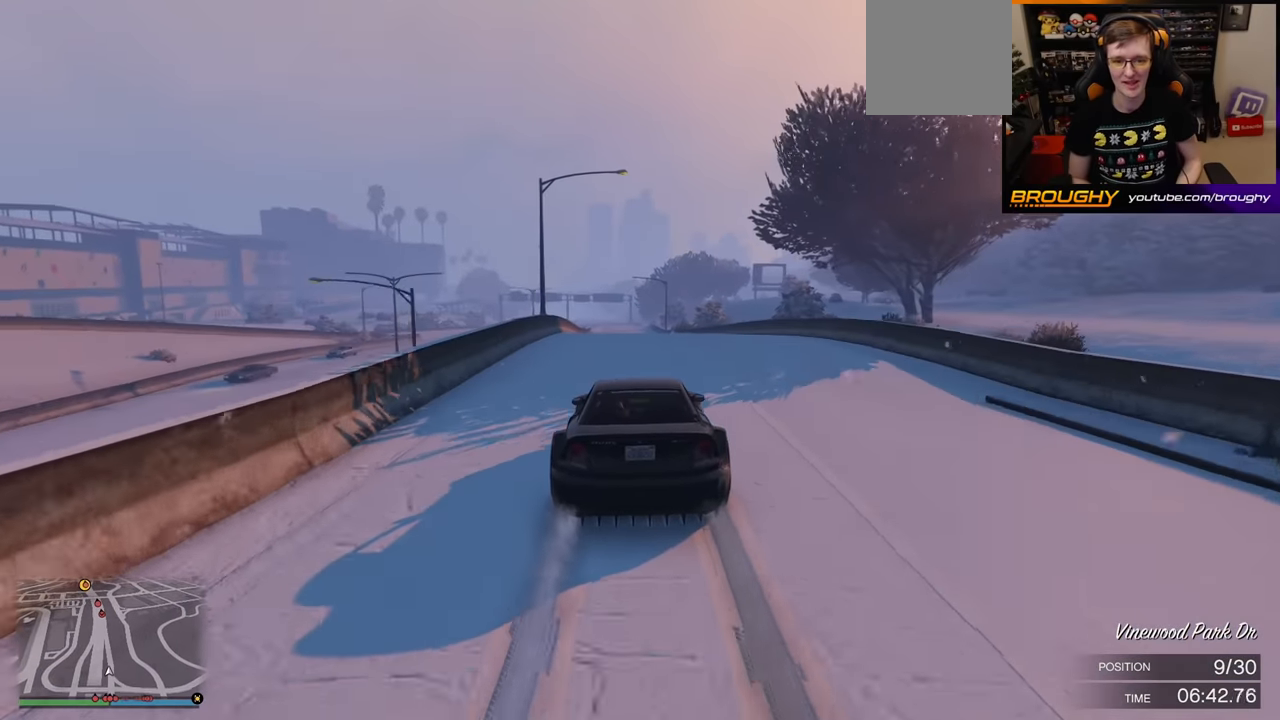
{"buttons": ["R2"], "left_stick": "center", "right_stick": "center", "events": [[217, "left_stick", "up-left"], [400, "left_stick", "center"]]}
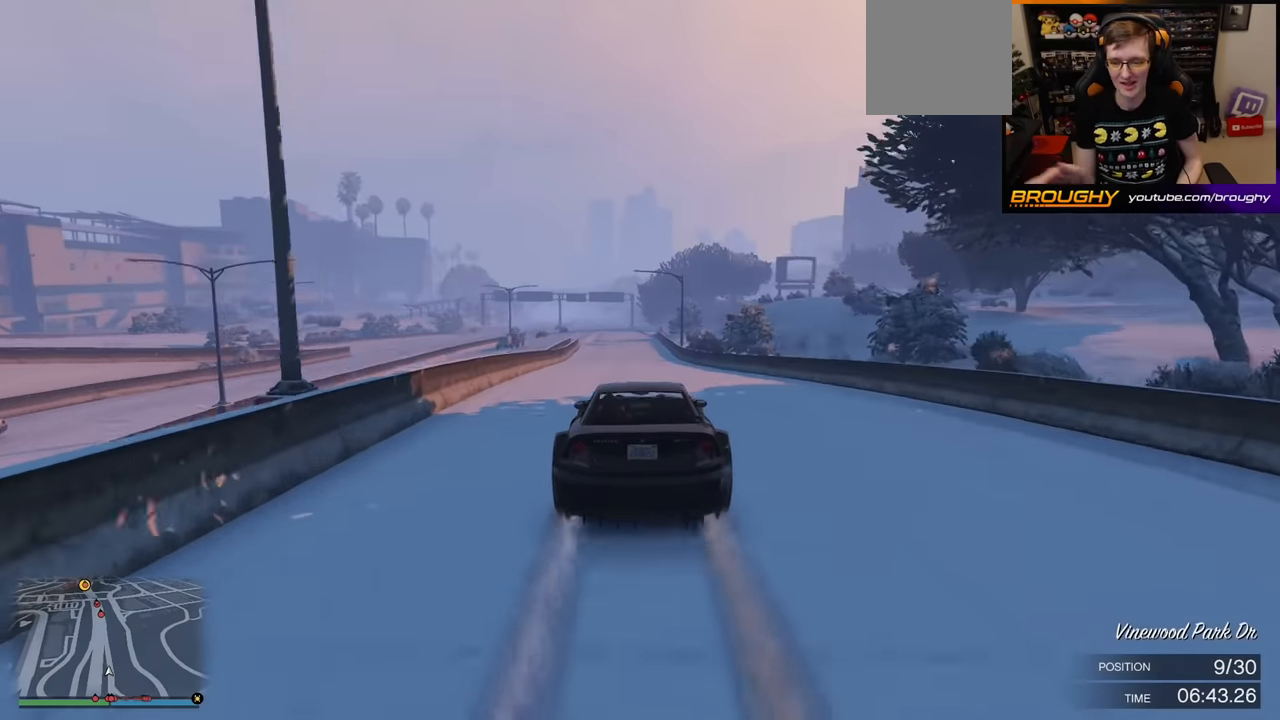
{"buttons": ["R2"], "left_stick": "center", "right_stick": "center", "events": []}